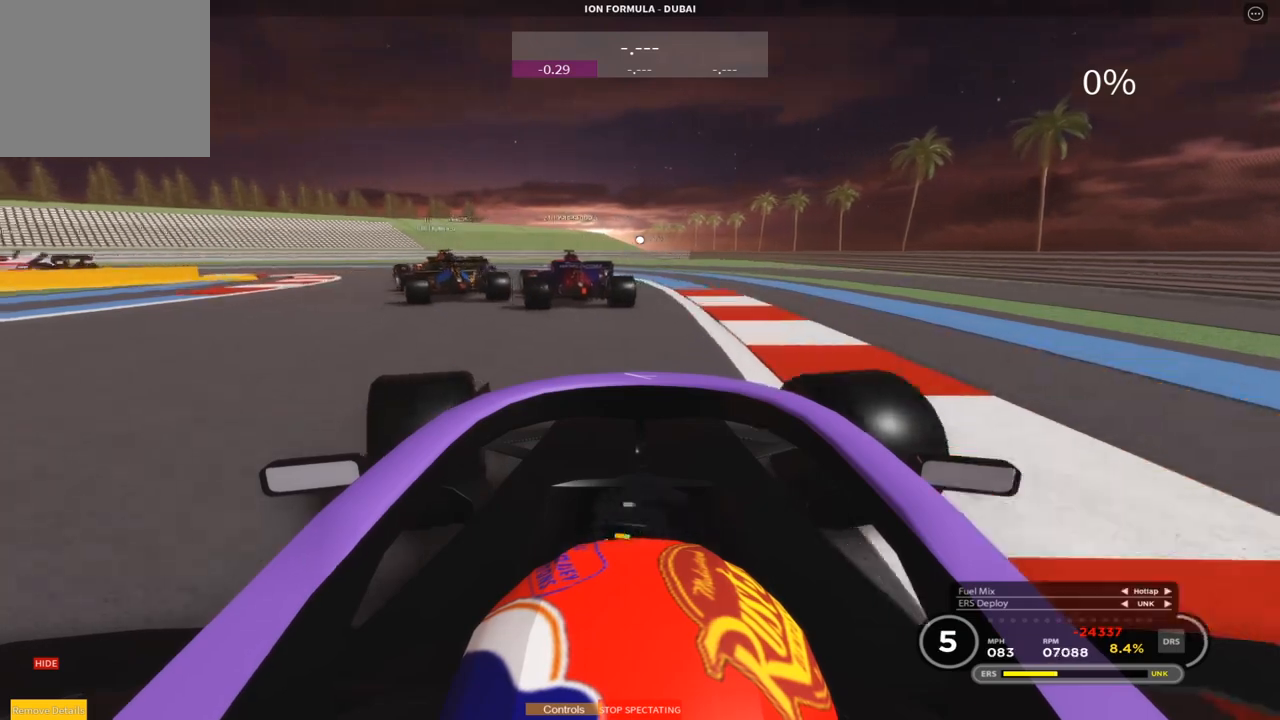
Gameplay with a controller (PlayStation layout); each line is a JSON object with the inputs held at the frame after it. "events" lists button and stick changes between this image and that frame as [ms after this image, input, new state], when the widget could be followed in between. Not read: right_stick.
{"buttons": [], "left_stick": "left", "events": [[217, "L2", "up"]]}
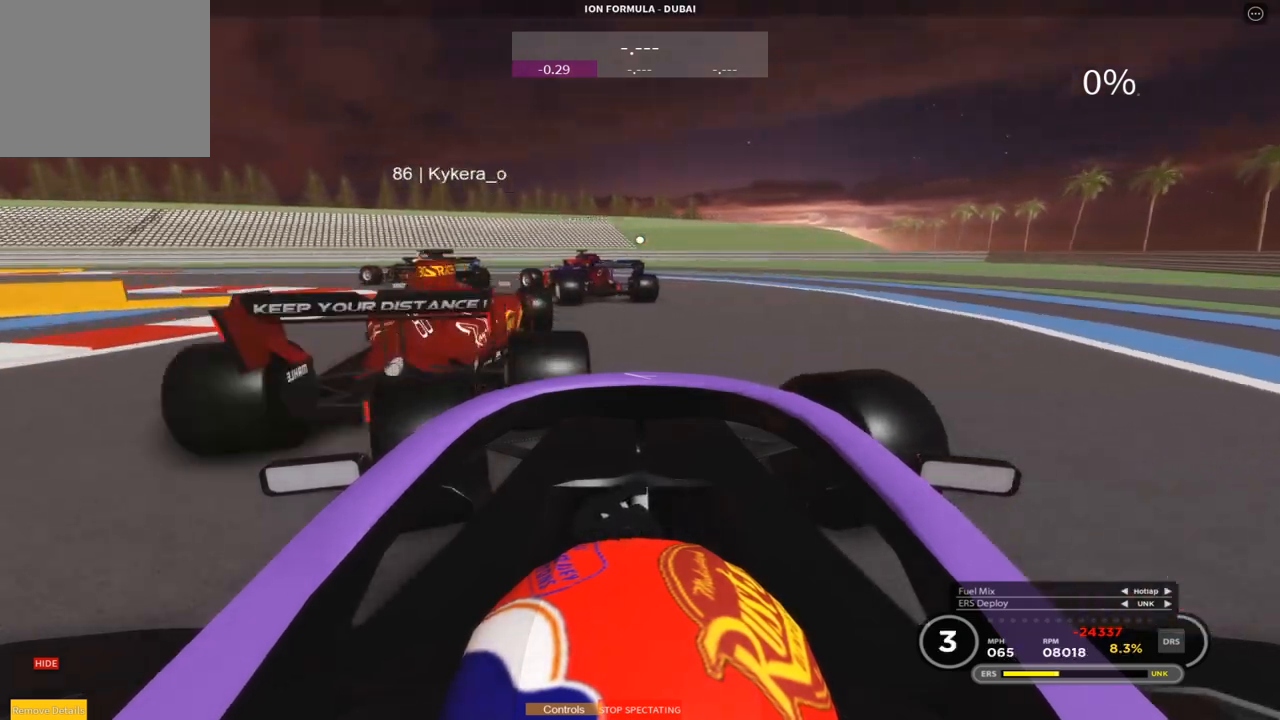
{"buttons": [], "left_stick": "left", "events": []}
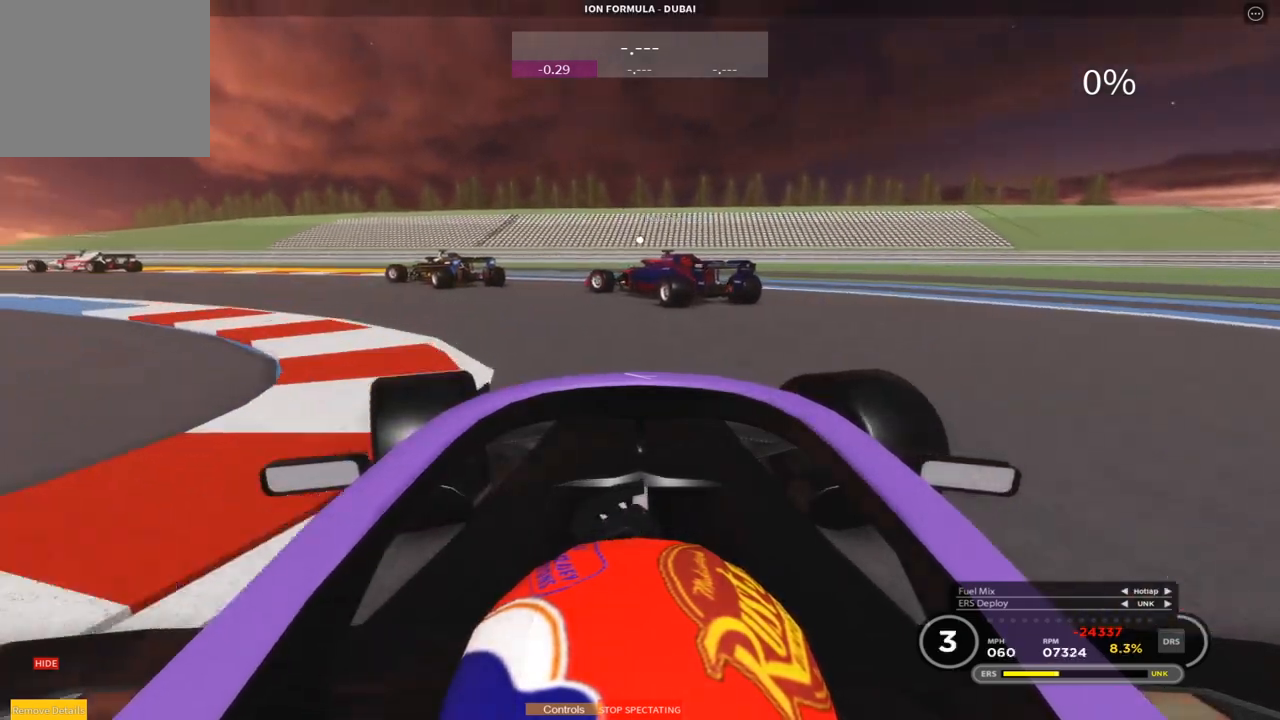
{"buttons": ["R2"], "left_stick": "left", "events": [[183, "R2", "down"]]}
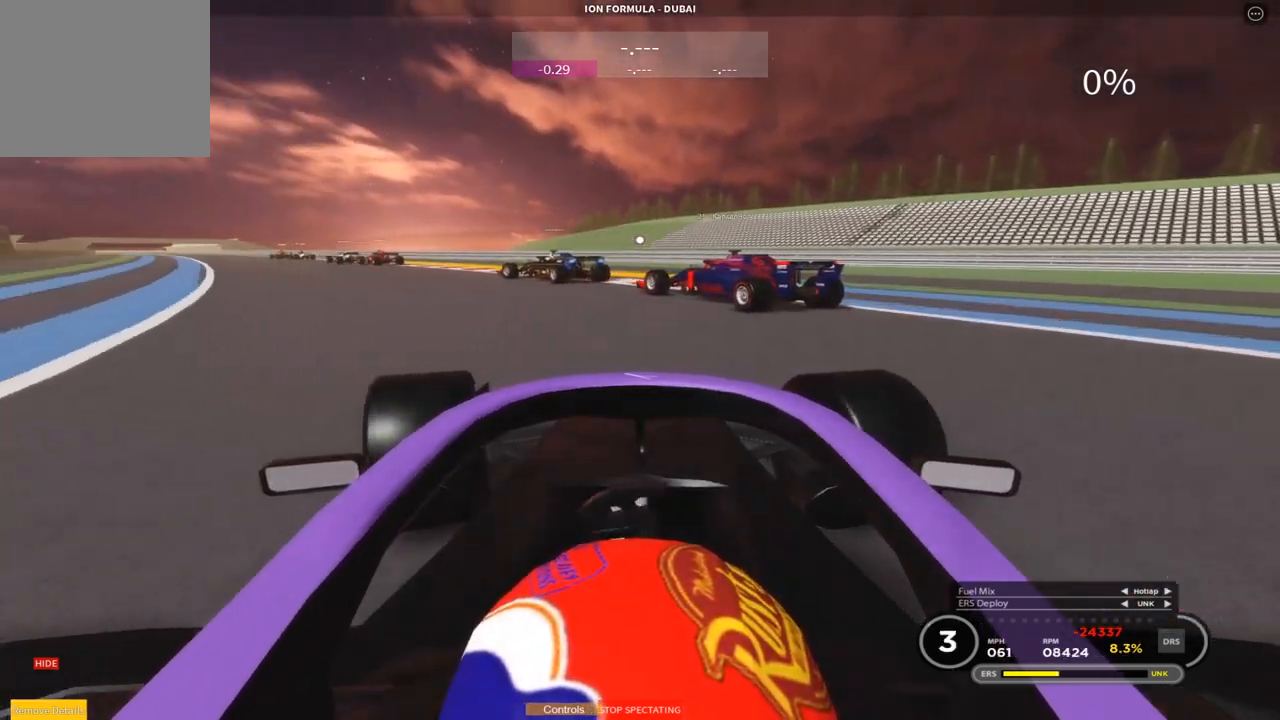
{"buttons": ["R2"], "left_stick": "up-left", "events": [[83, "left_stick", "center"], [183, "left_stick", "up-left"], [300, "left_stick", "center"], [367, "left_stick", "up-left"]]}
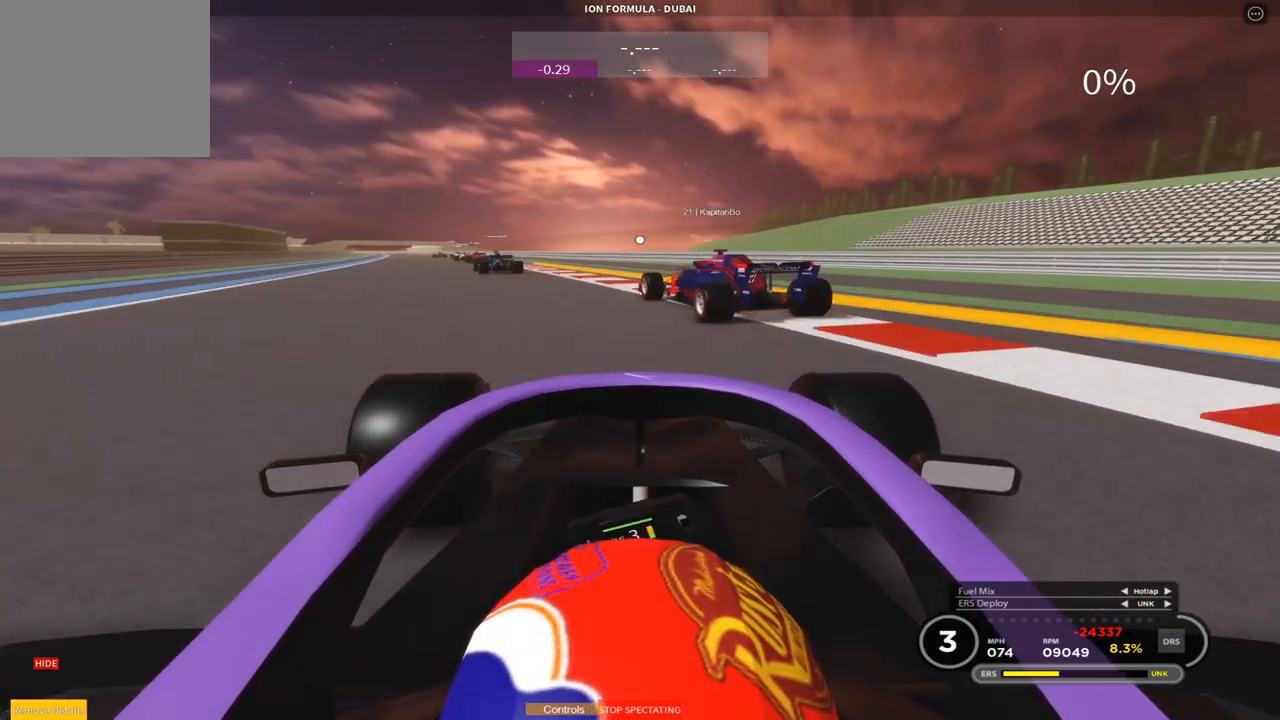
{"buttons": ["R2"], "left_stick": "center", "events": [[500, "left_stick", "center"]]}
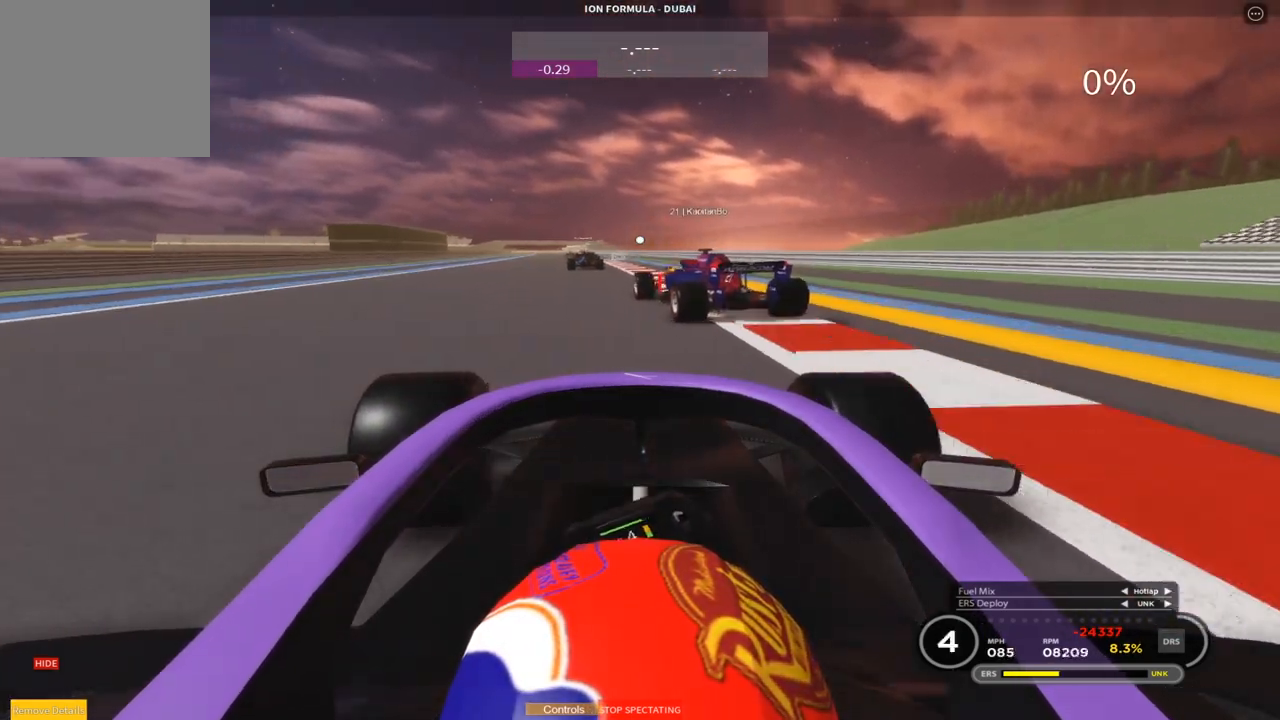
{"buttons": ["R2"], "left_stick": "up", "events": [[200, "left_stick", "up"], [317, "left_stick", "center"], [367, "left_stick", "up"]]}
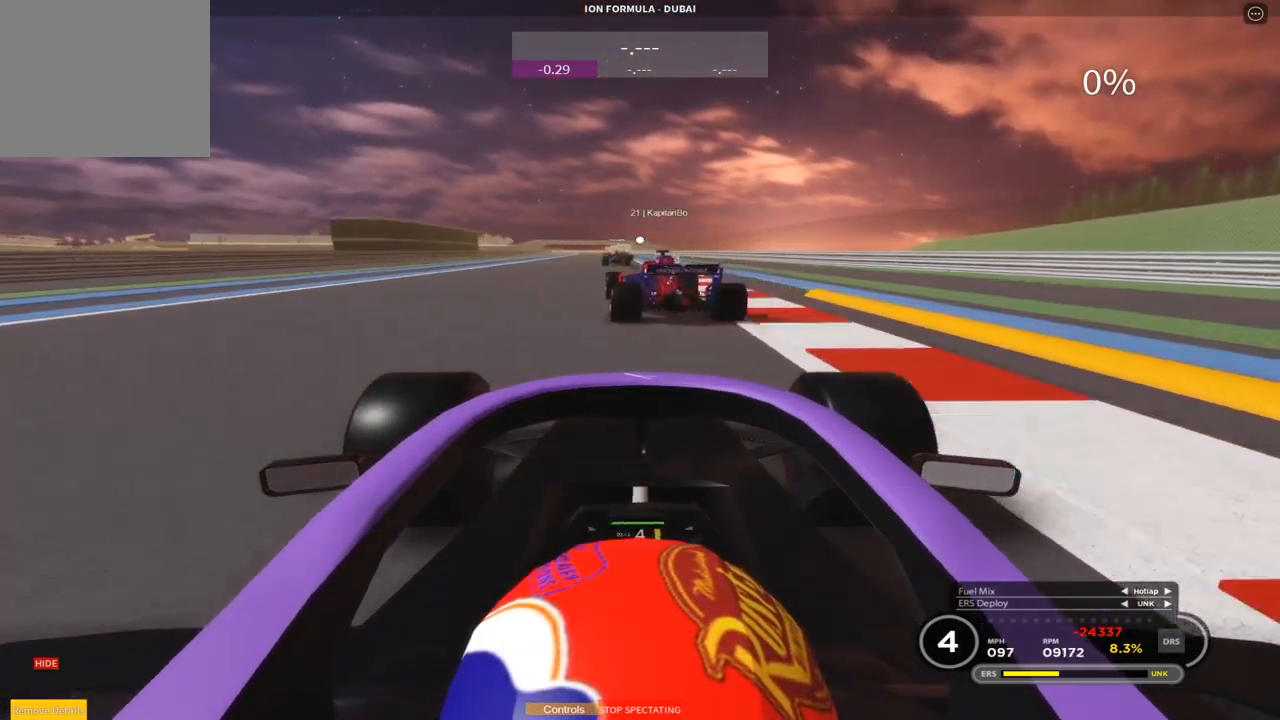
{"buttons": ["R2"], "left_stick": "up", "events": []}
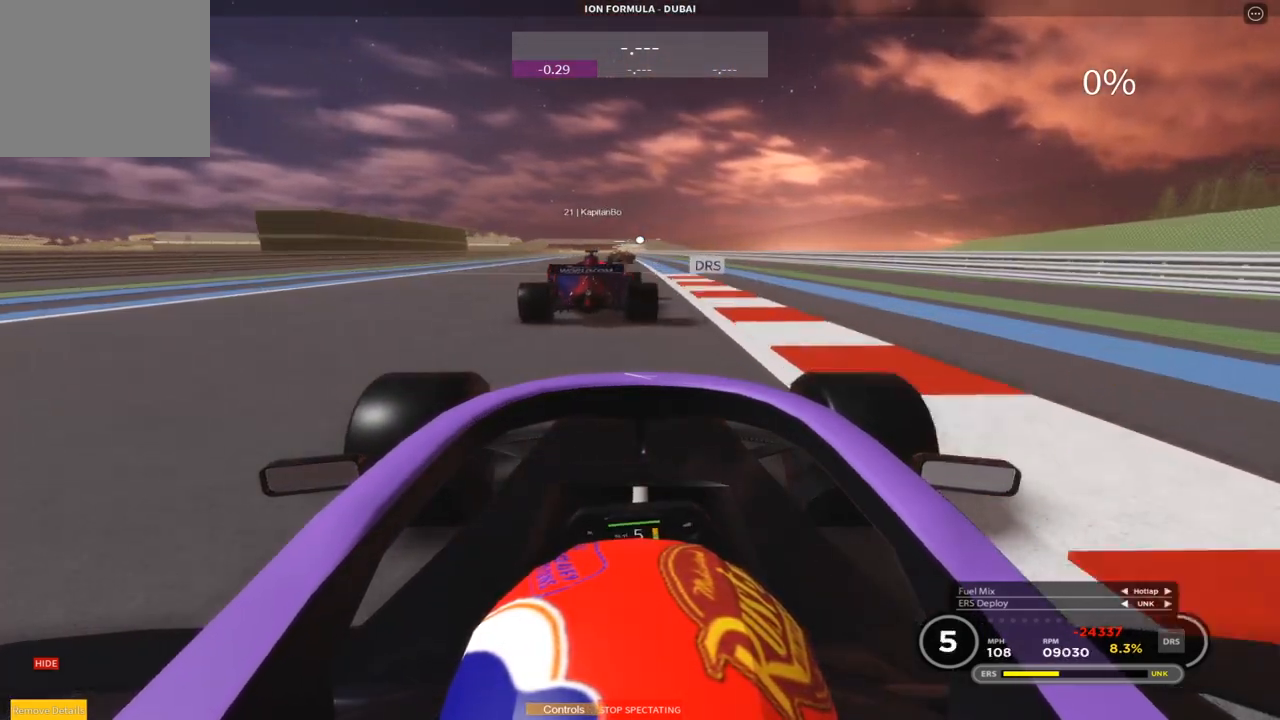
{"buttons": ["R2"], "left_stick": "center", "events": [[100, "left_stick", "center"], [150, "left_stick", "up"], [217, "left_stick", "center"], [333, "left_stick", "up"], [483, "left_stick", "center"]]}
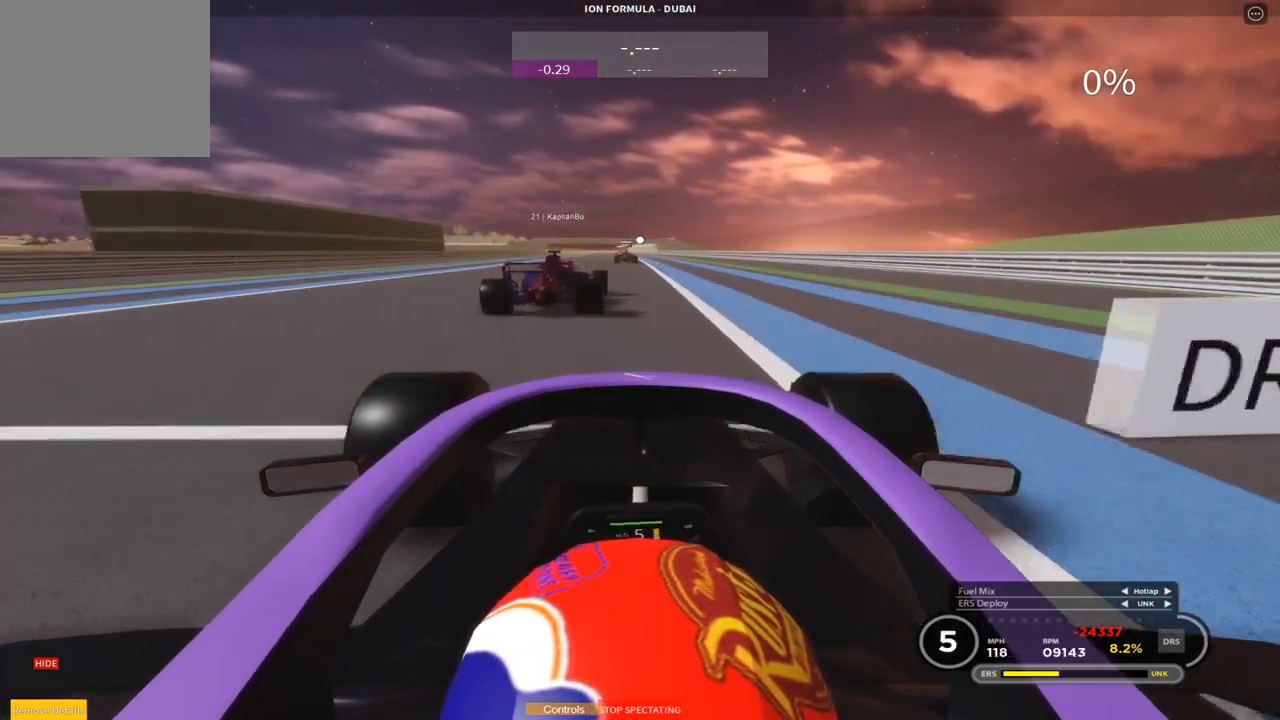
{"buttons": ["R2"], "left_stick": "up", "events": [[17, "left_stick", "up"], [250, "CIRCLE", "down"], [350, "left_stick", "center"], [383, "CIRCLE", "up"], [433, "left_stick", "up"]]}
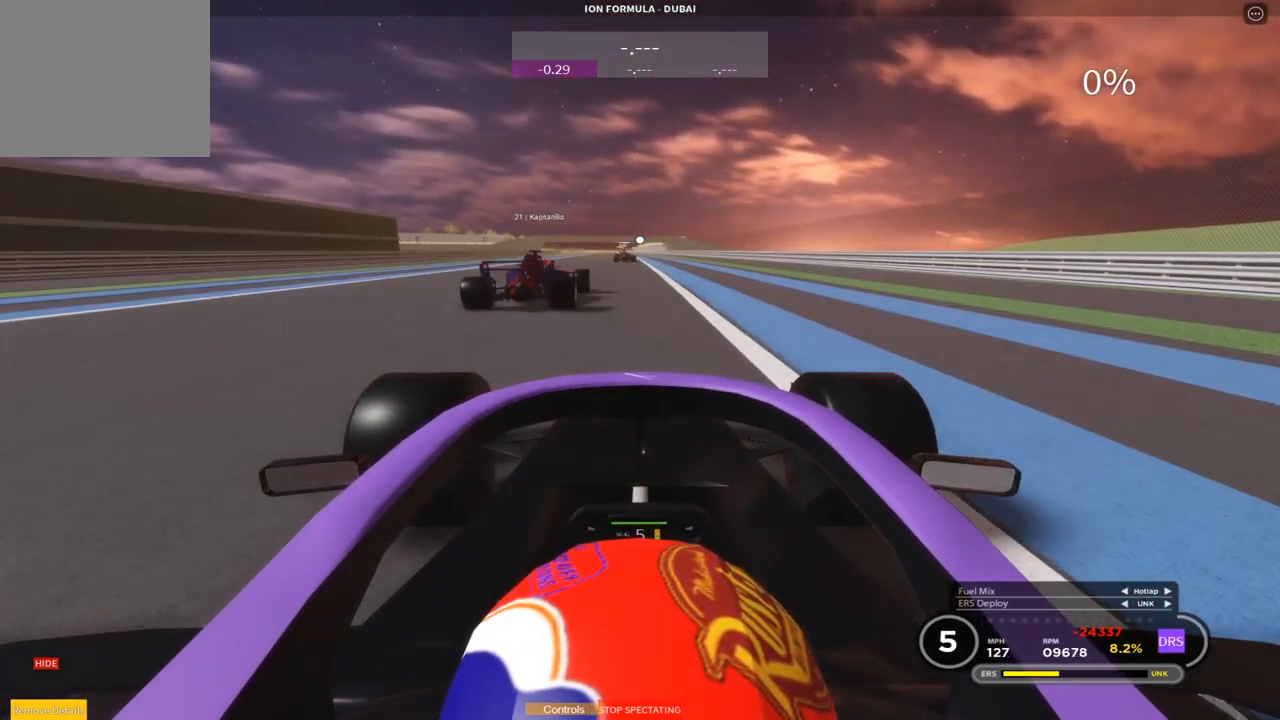
{"buttons": ["R2"], "left_stick": "up", "events": [[250, "left_stick", "center"], [433, "left_stick", "up"]]}
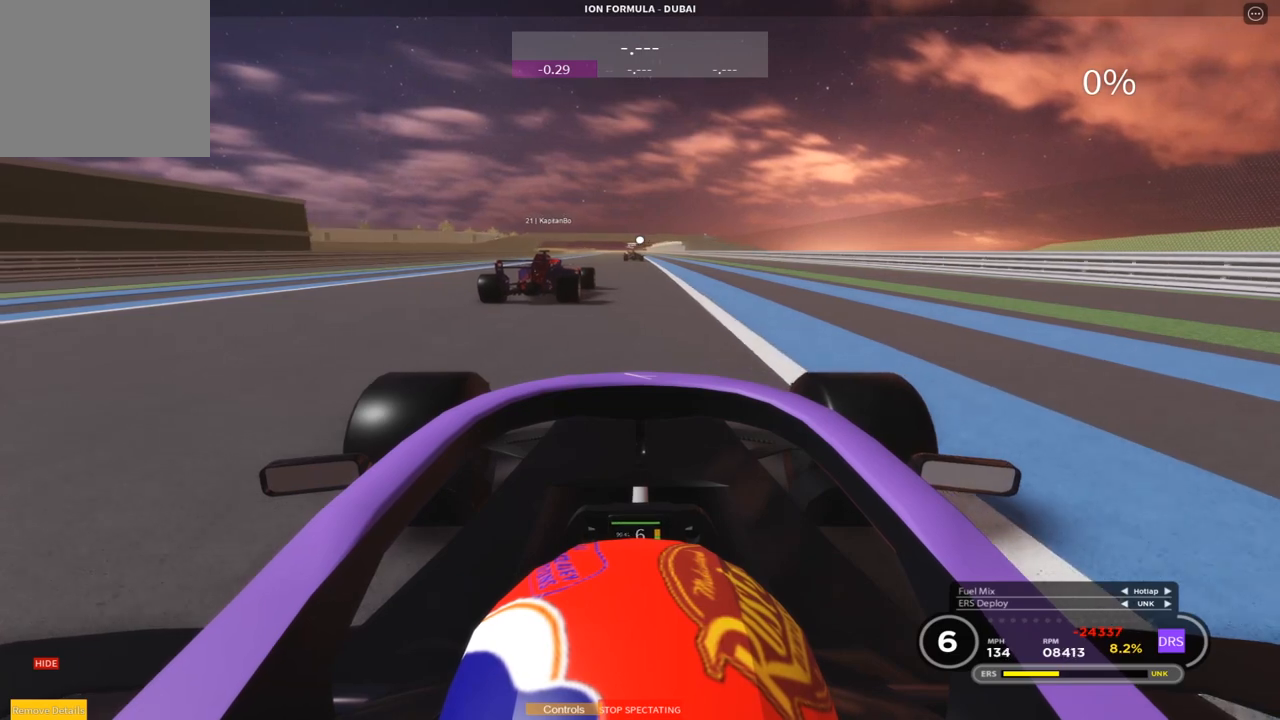
{"buttons": ["R2"], "left_stick": "up", "events": [[217, "left_stick", "center"], [267, "left_stick", "up"], [350, "left_stick", "center"], [467, "left_stick", "up"]]}
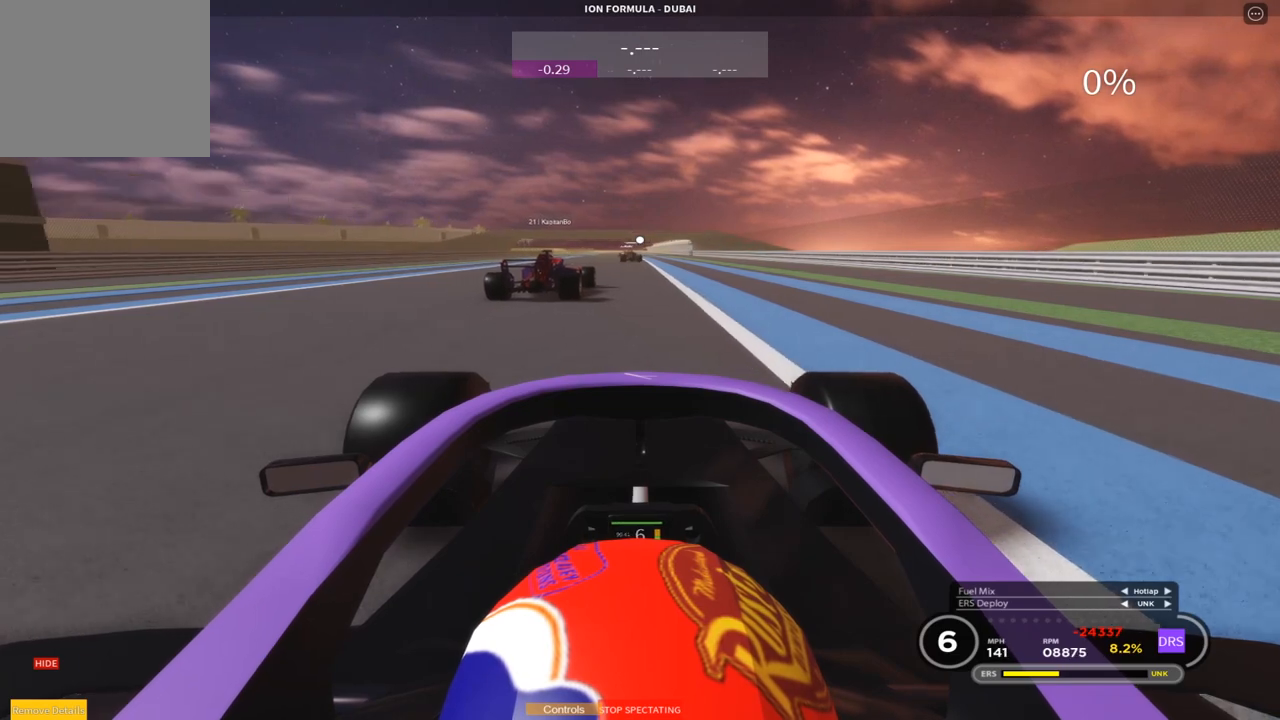
{"buttons": ["R2"], "left_stick": "center", "events": [[500, "left_stick", "center"]]}
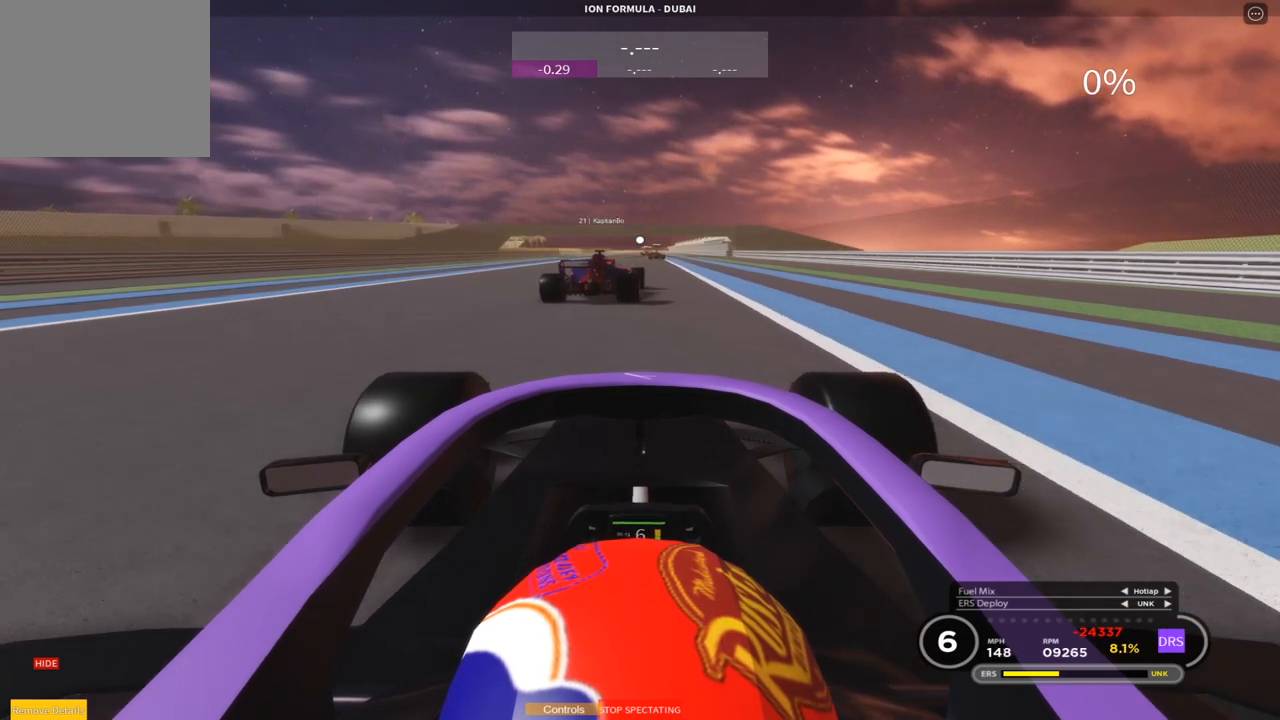
{"buttons": ["R2"], "left_stick": "up", "events": [[17, "left_stick", "up"], [350, "left_stick", "center"], [400, "left_stick", "up"]]}
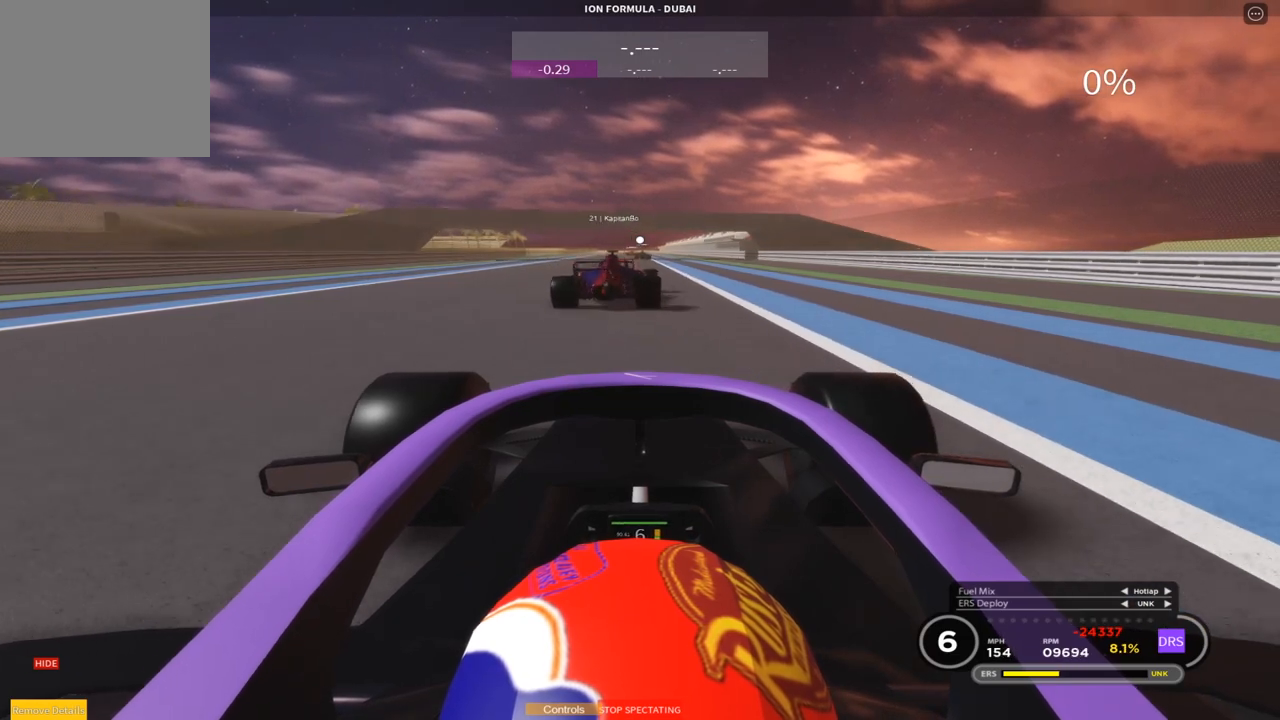
{"buttons": ["R2", "DPAD_DOWN"], "left_stick": "up", "events": [[150, "DPAD_DOWN", "down"]]}
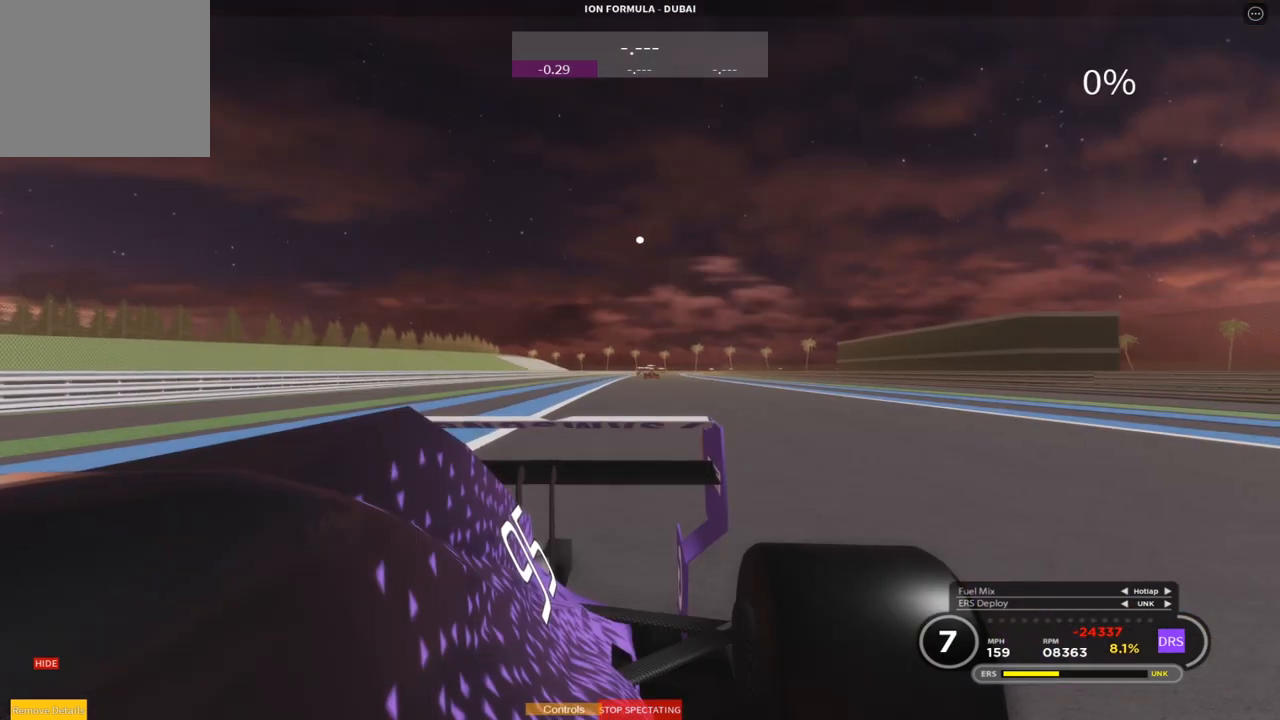
{"buttons": ["R2"], "left_stick": "center", "events": [[83, "left_stick", "center"], [317, "DPAD_DOWN", "up"]]}
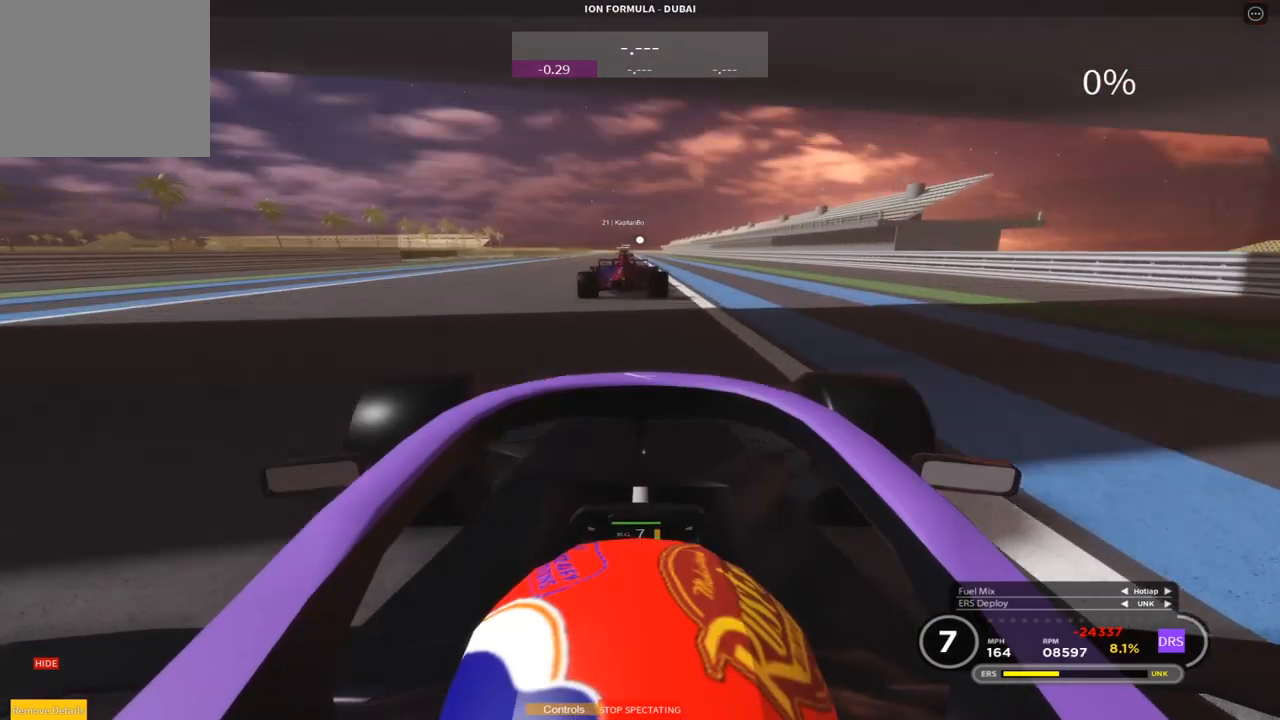
{"buttons": ["R2"], "left_stick": "up", "events": [[17, "left_stick", "up"], [300, "left_stick", "center"], [383, "left_stick", "up"]]}
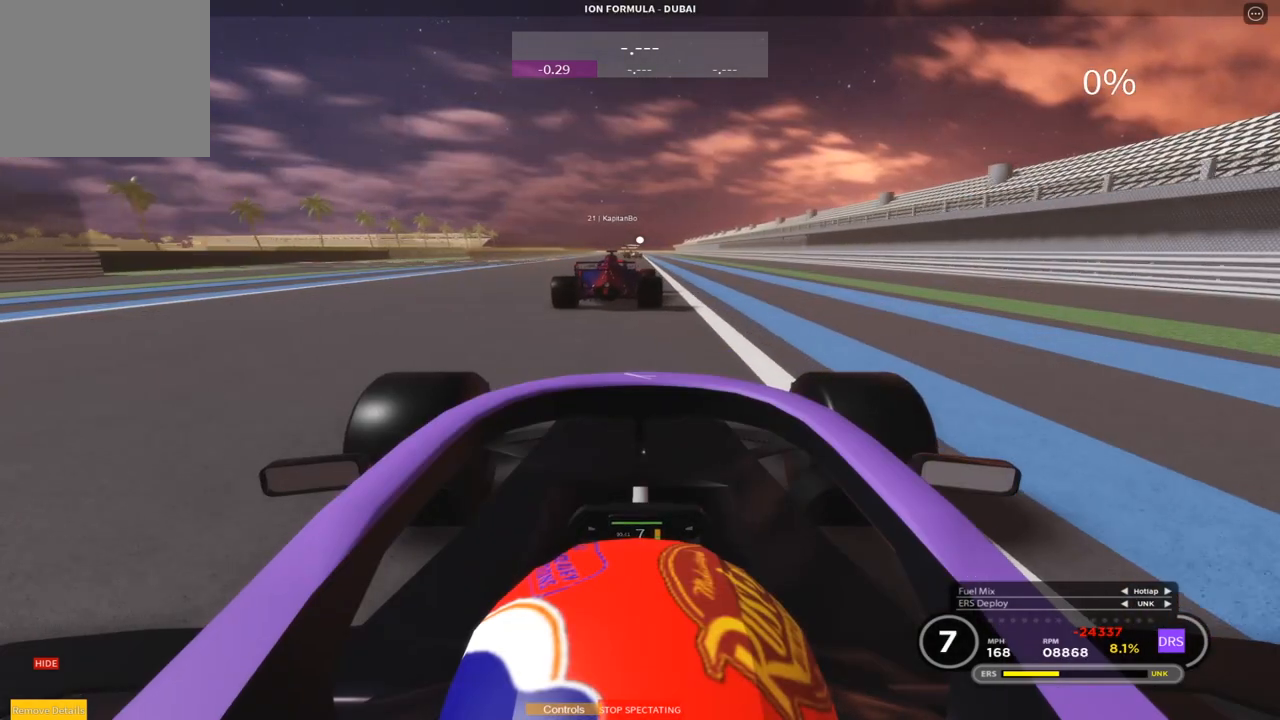
{"buttons": ["R2"], "left_stick": "up", "events": [[17, "left_stick", "center"], [133, "left_stick", "up"]]}
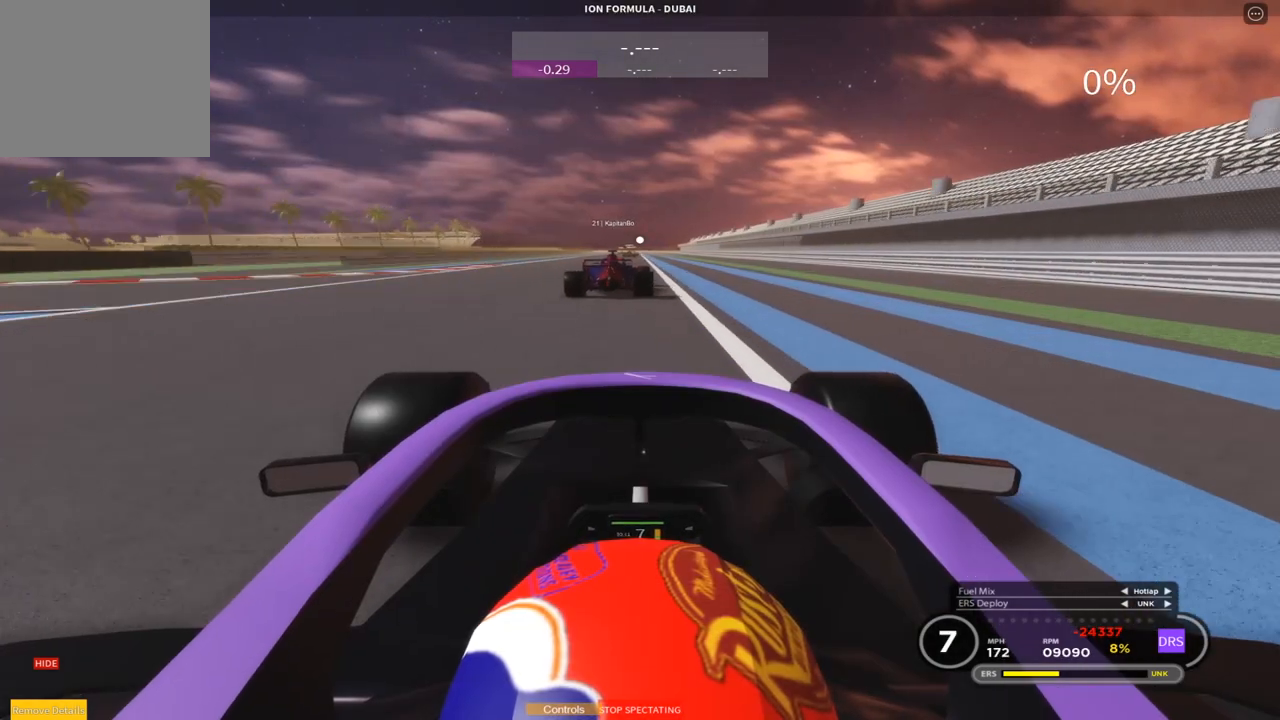
{"buttons": ["R2"], "left_stick": "up", "events": [[200, "left_stick", "center"], [367, "left_stick", "up"]]}
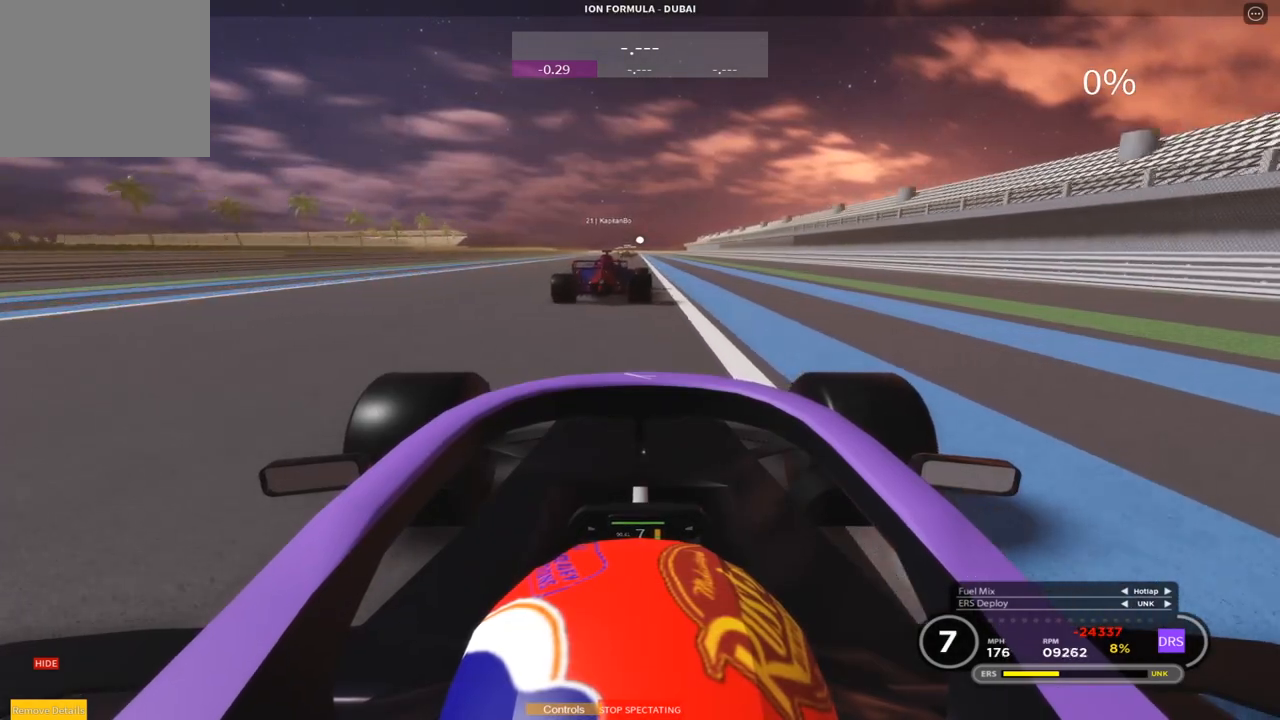
{"buttons": ["R2"], "left_stick": "up", "events": []}
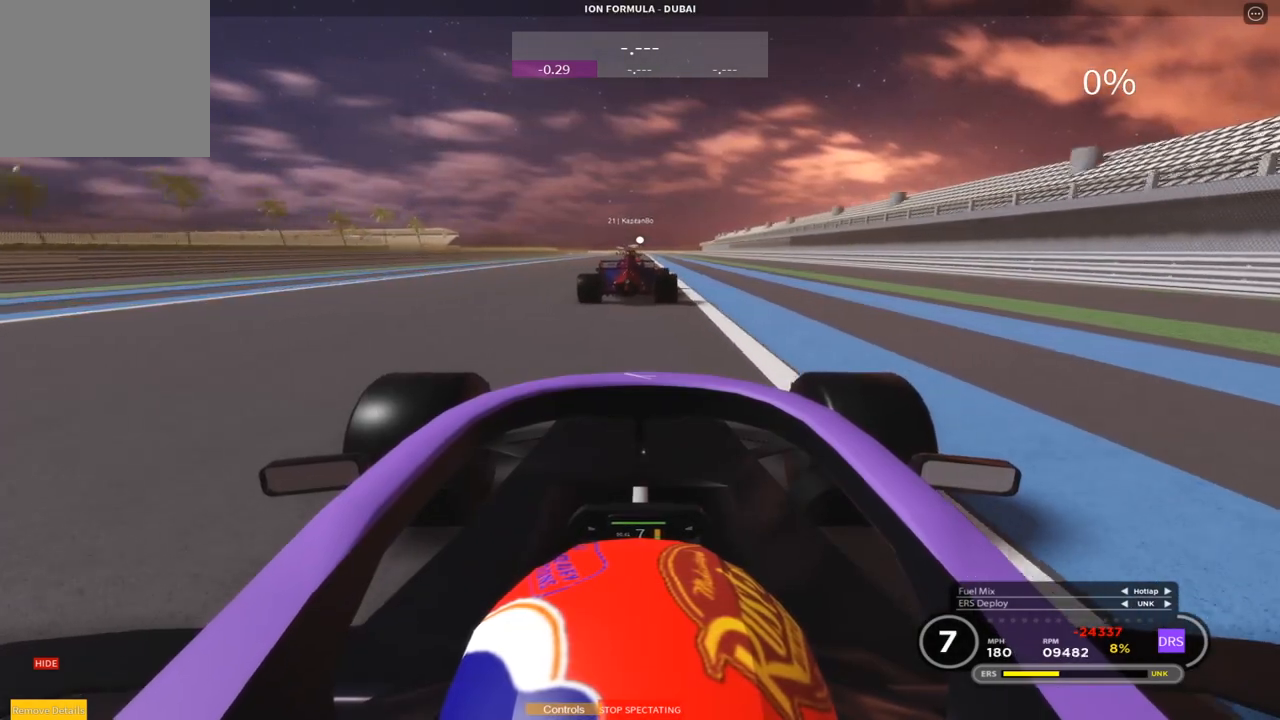
{"buttons": ["R2"], "left_stick": "center", "events": [[167, "left_stick", "center"], [217, "left_stick", "up"], [500, "left_stick", "center"]]}
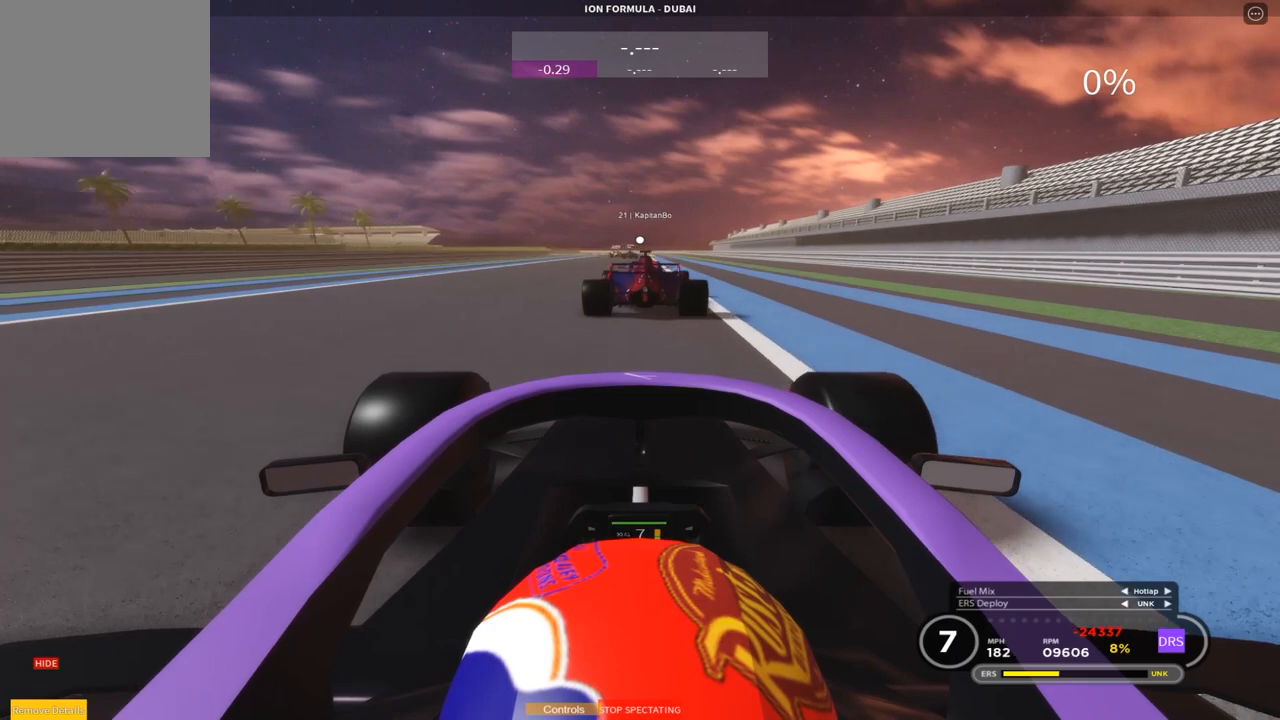
{"buttons": ["R2"], "left_stick": "up", "events": [[33, "left_stick", "up"]]}
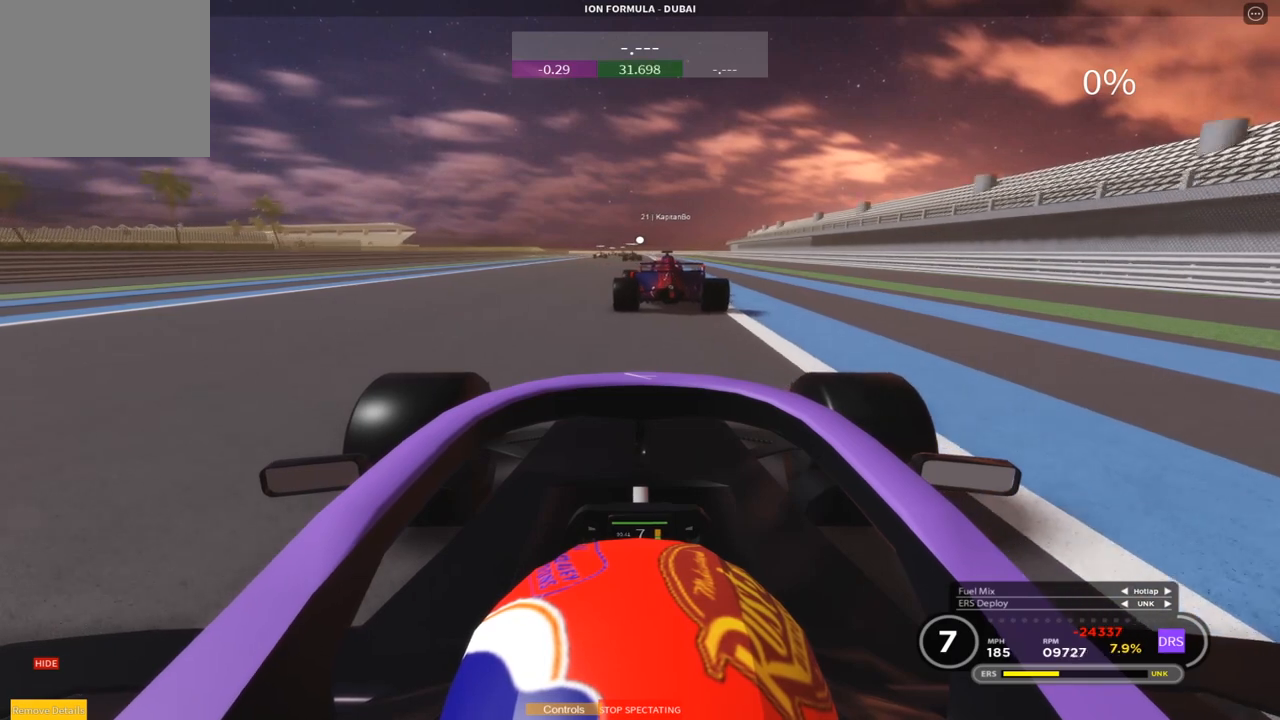
{"buttons": ["R2"], "left_stick": "up", "events": [[33, "left_stick", "center"], [83, "left_stick", "up"], [217, "left_stick", "center"], [267, "left_stick", "up"]]}
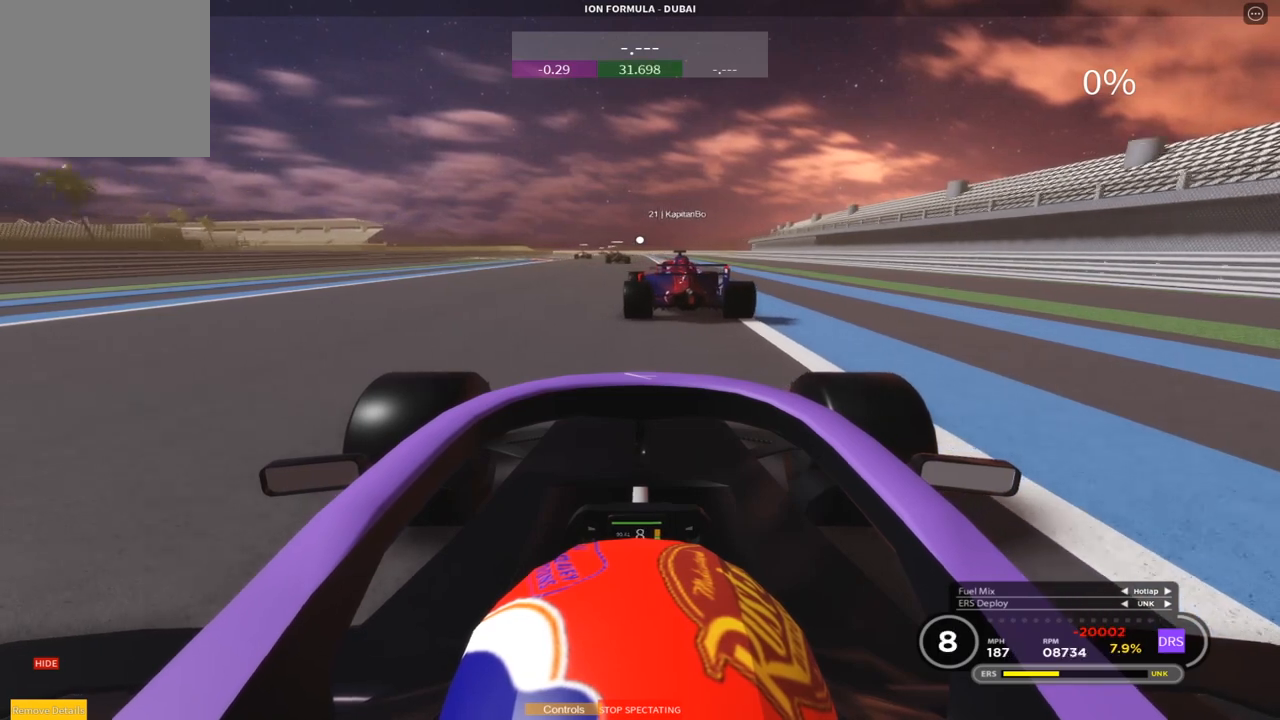
{"buttons": [], "left_stick": "up", "events": [[150, "L2", "down"], [150, "R2", "up"], [233, "left_stick", "center"], [467, "left_stick", "up"], [500, "L2", "up"]]}
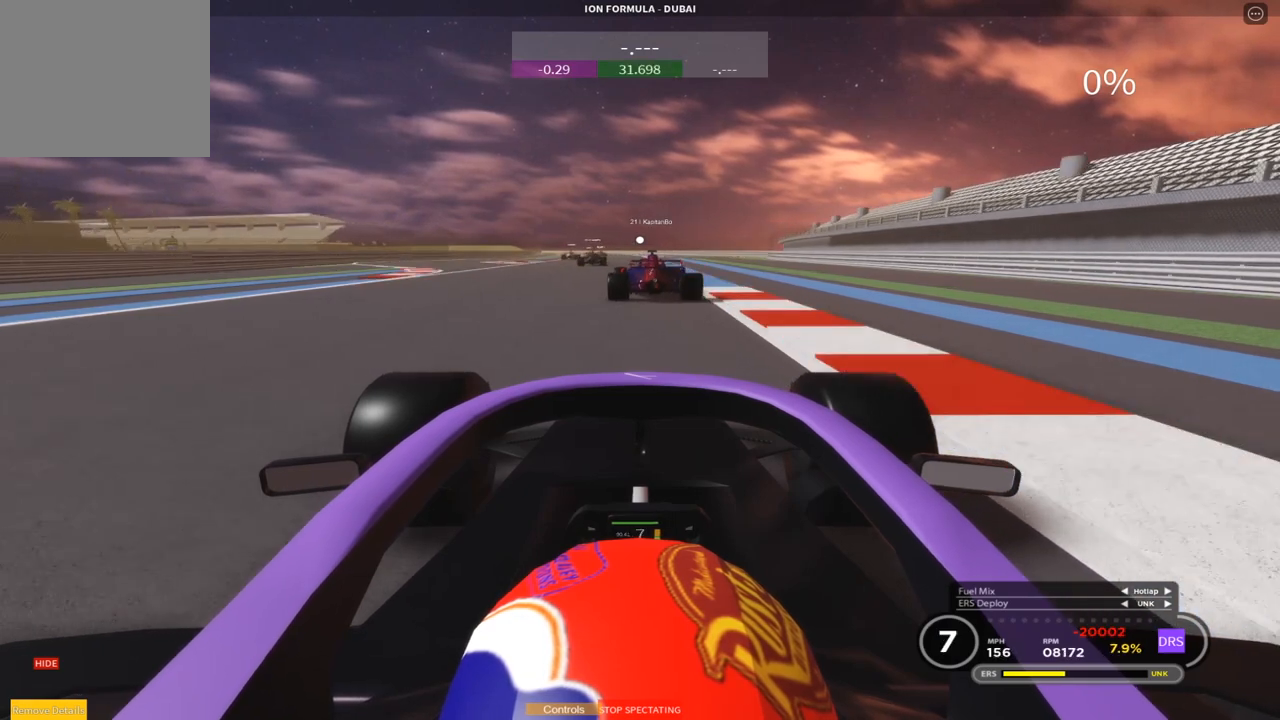
{"buttons": ["R2"], "left_stick": "center", "events": [[200, "R2", "down"], [483, "left_stick", "center"]]}
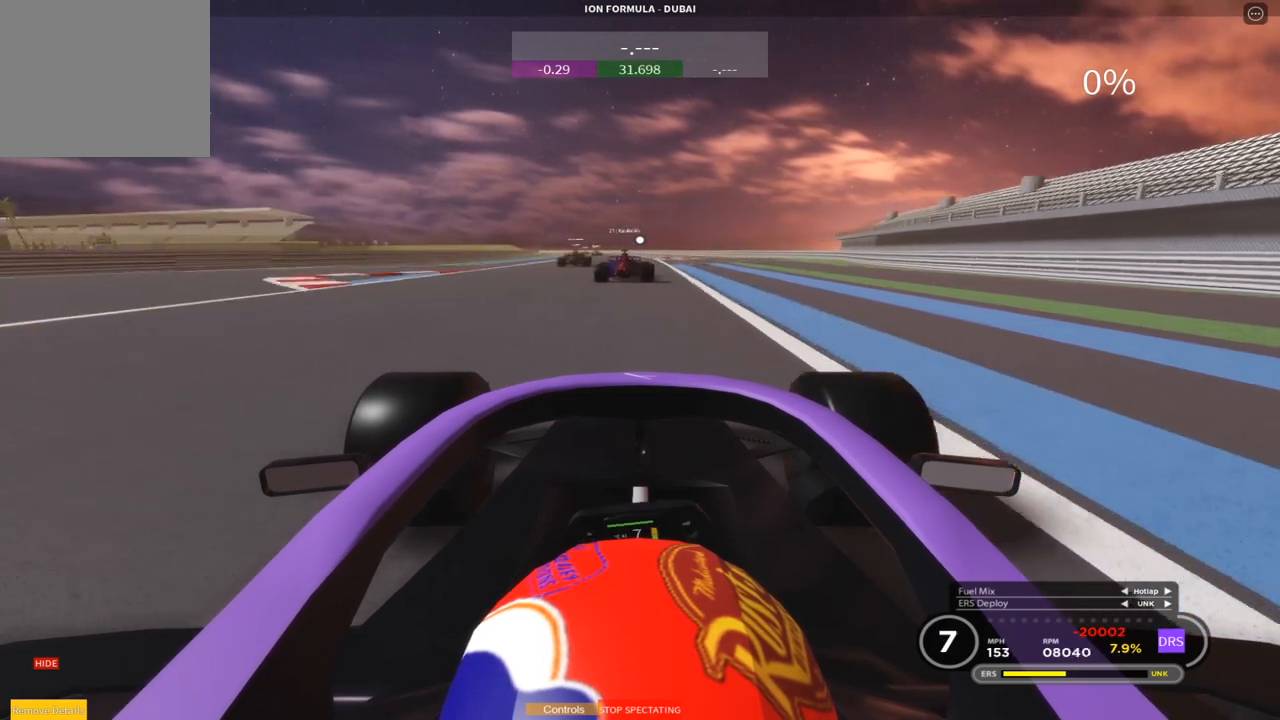
{"buttons": ["R2"], "left_stick": "center", "events": [[50, "left_stick", "up"], [117, "left_stick", "center"], [317, "left_stick", "up"], [483, "left_stick", "center"]]}
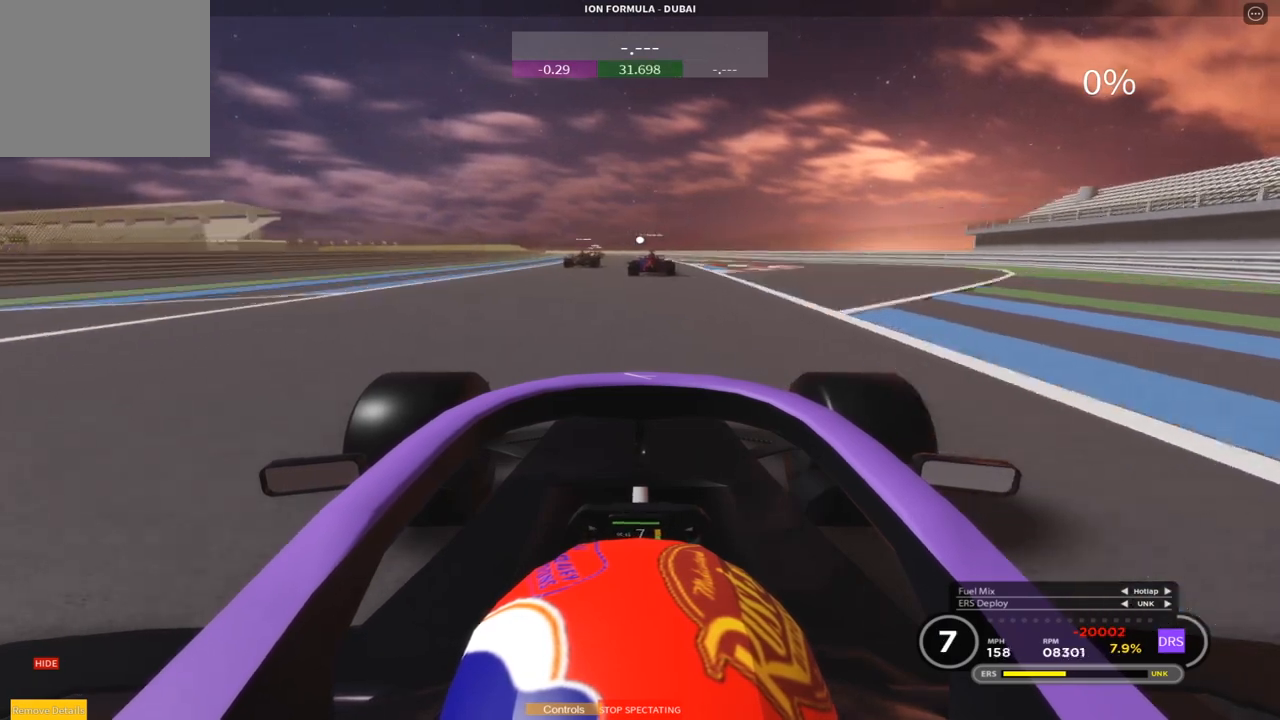
{"buttons": ["R2"], "left_stick": "up", "events": [[83, "left_stick", "up"]]}
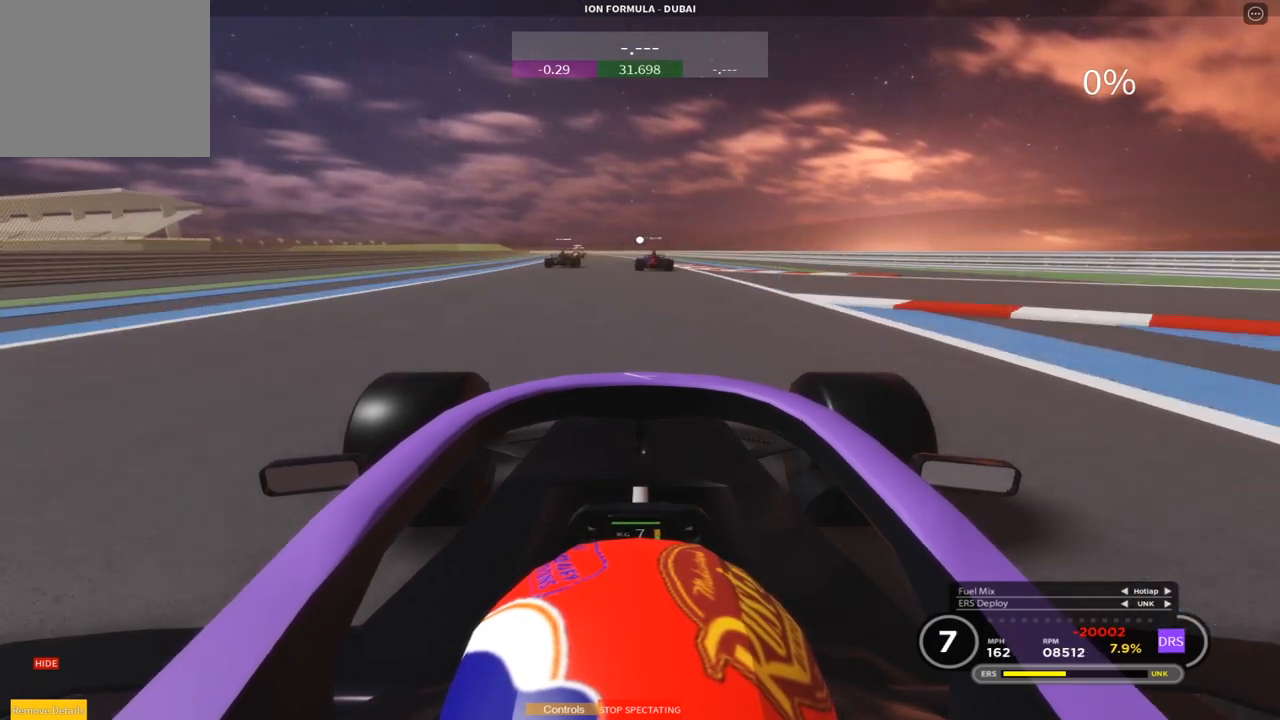
{"buttons": ["R2"], "left_stick": "up", "events": []}
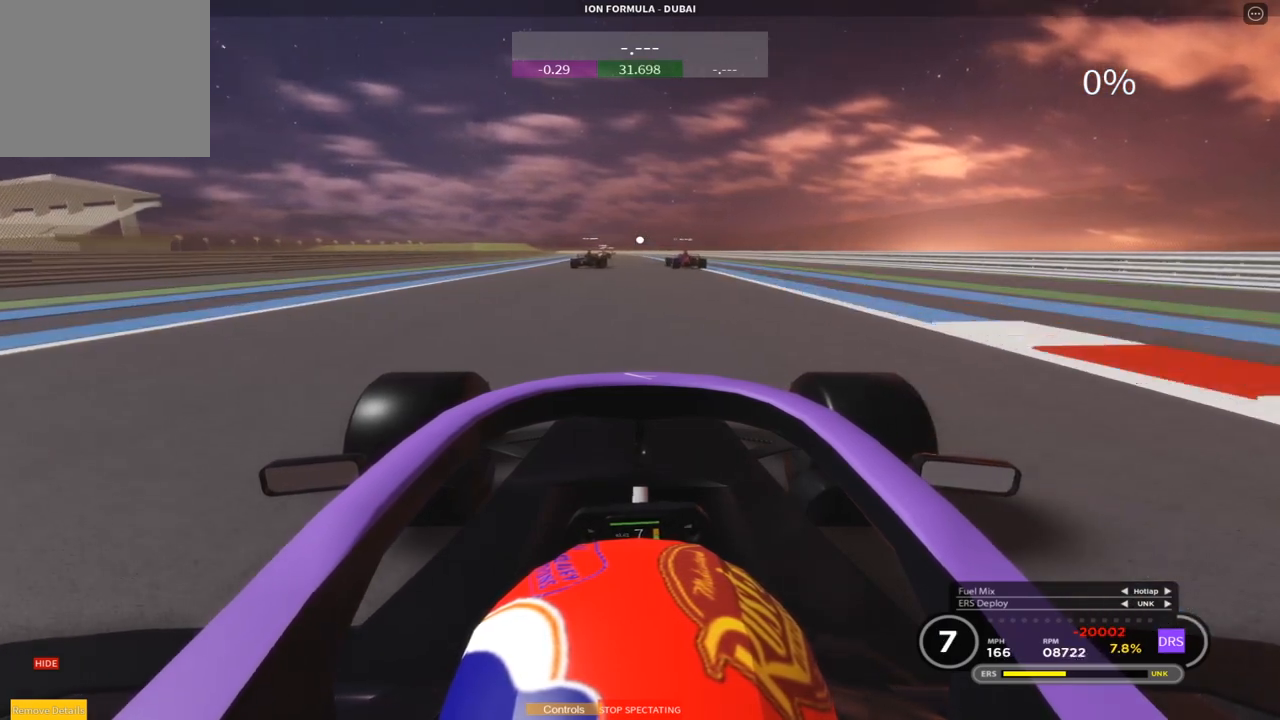
{"buttons": ["R2"], "left_stick": "center", "events": [[100, "left_stick", "center"]]}
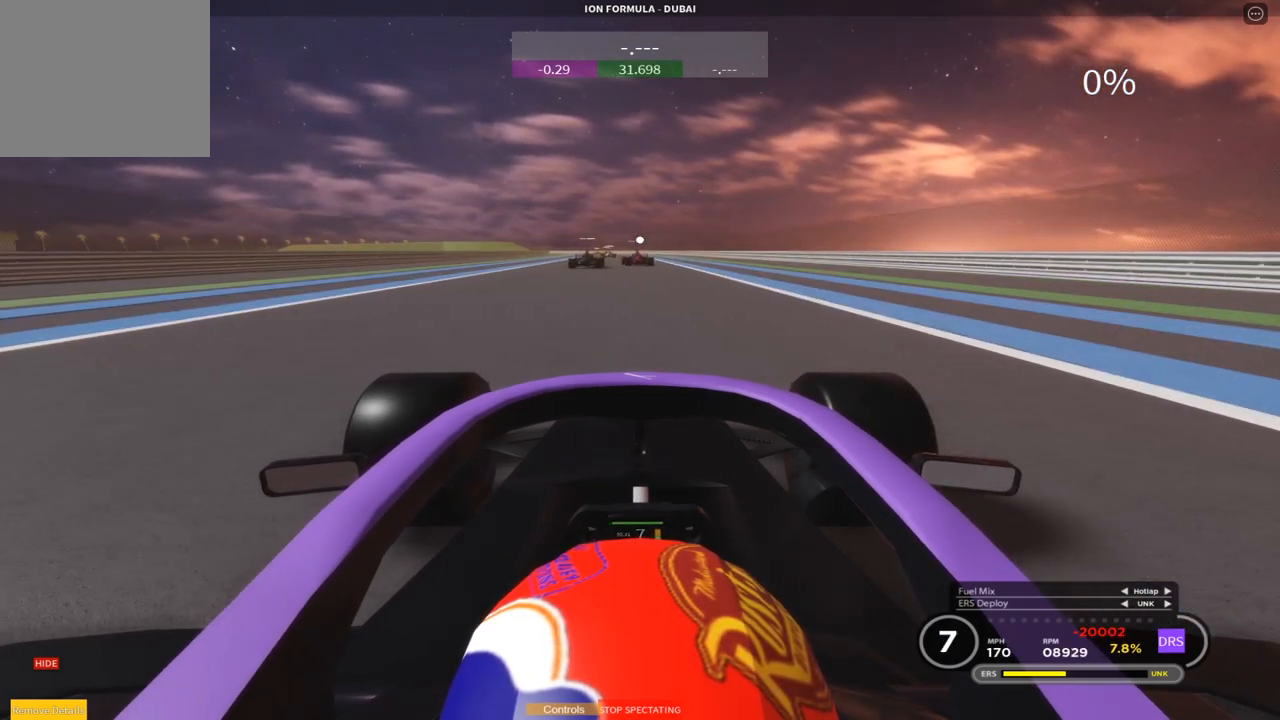
{"buttons": ["R2"], "left_stick": "center", "events": [[17, "left_stick", "up"], [67, "left_stick", "center"], [150, "left_stick", "up"], [483, "left_stick", "center"]]}
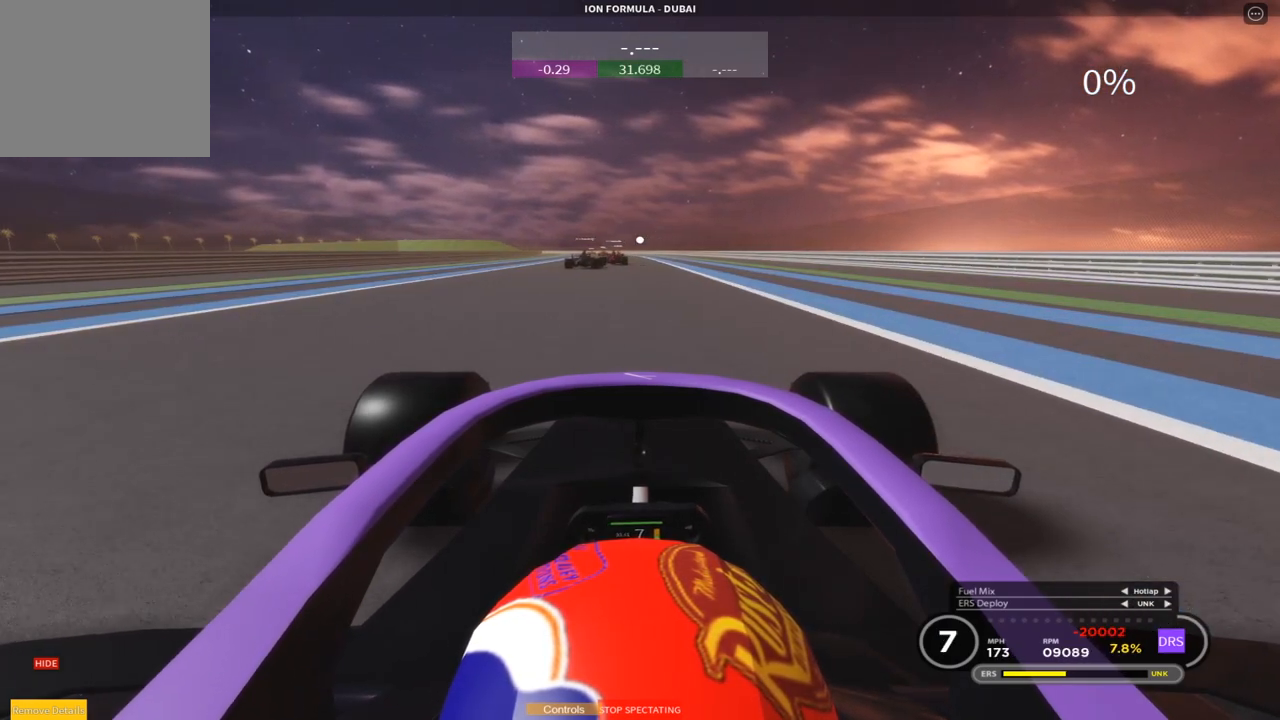
{"buttons": ["R2"], "left_stick": "up", "events": [[33, "left_stick", "up"]]}
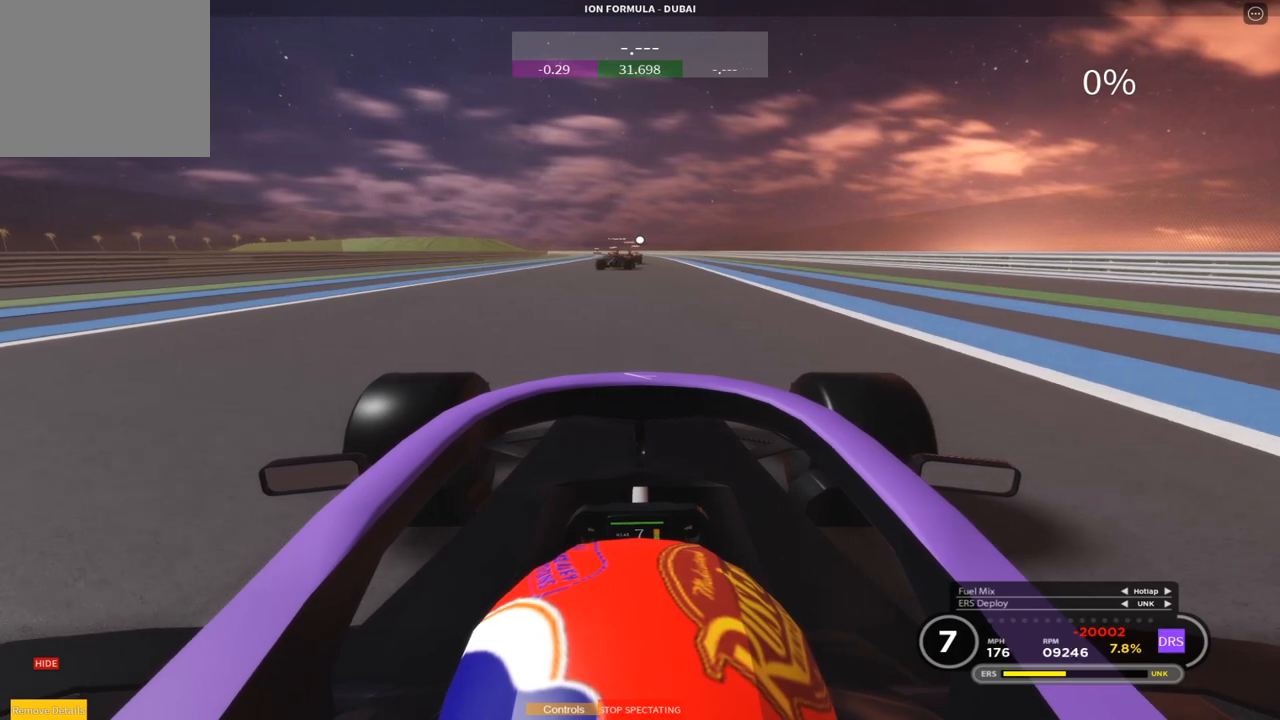
{"buttons": ["R2"], "left_stick": "center", "events": [[100, "left_stick", "center"], [183, "left_stick", "up"], [250, "left_stick", "center"], [300, "left_stick", "up"], [500, "left_stick", "center"]]}